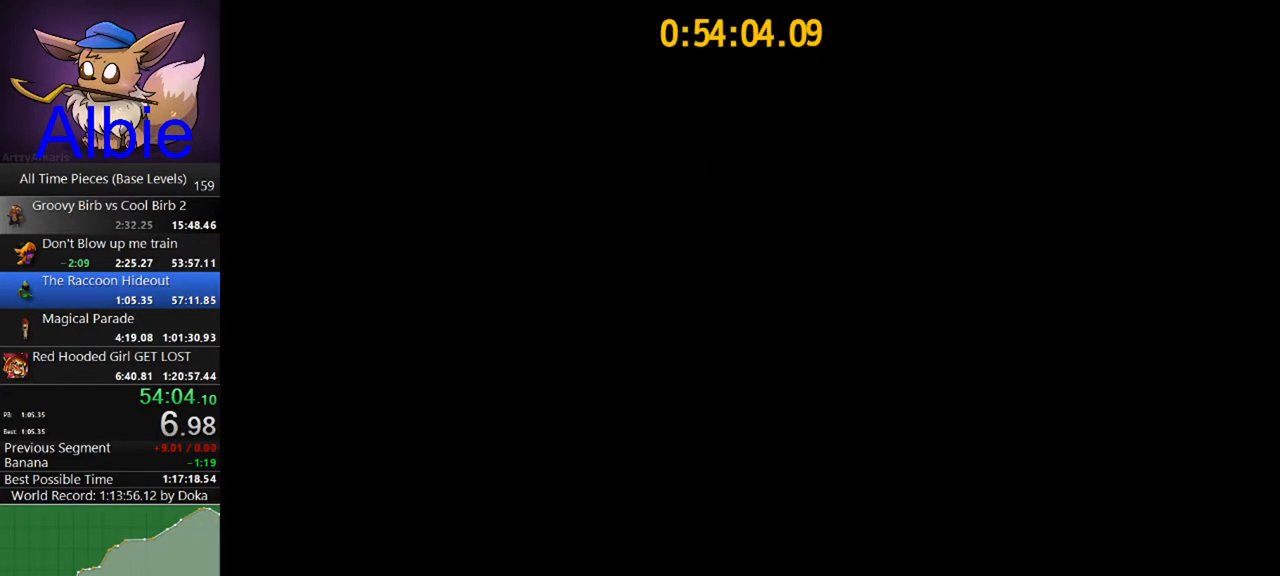
Gameplay with keyboard and mouse; each line is a JSON object with the keys and mouse buttons held at the frame after it. "events" lists presses ("down") and releases ("up") of "1", "2", "3", "4", "5", "a", "alt", "c", "caps_lock", "ctrl", "d", "e", "f", "g", "q", "r", "s", "shift", "space", "t", "tab", "v", "w", "x", "z" and "mouse_wheel" between this image and that frame as [ms after this image, input, new state], when the widget could be followed in between. "mouse_wheel" = the "wheel" button of the "mouse" list. No other keys are recorded. "wheel" means that the mouse wheel is clicked or scrolled. "mouse_move" is the direction in which the mouse moves at that frame (one of eight, or "still"), when it could be read.
{"keys": ["d", "e"], "mouse": [], "mouse_move": "still", "events": [[300, "d", "down"], [433, "e", "down"]]}
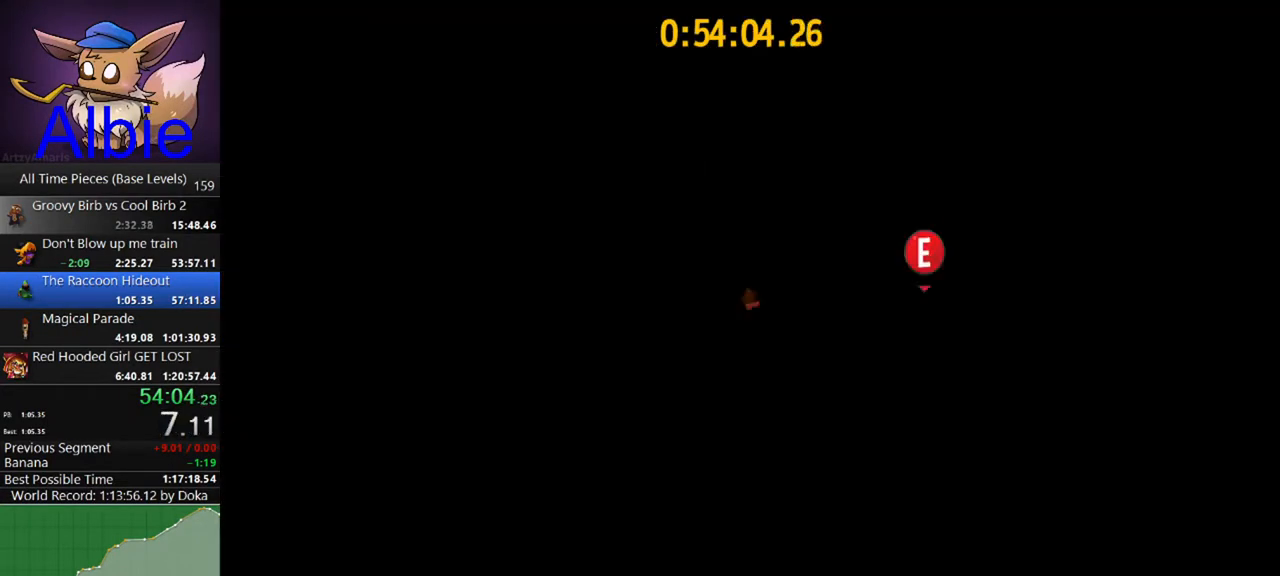
{"keys": ["d"], "mouse": [], "mouse_move": "still", "events": [[33, "e", "up"], [133, "e", "down"], [167, "e", "up"], [267, "e", "down"], [300, "e", "up"], [400, "e", "down"], [500, "e", "up"]]}
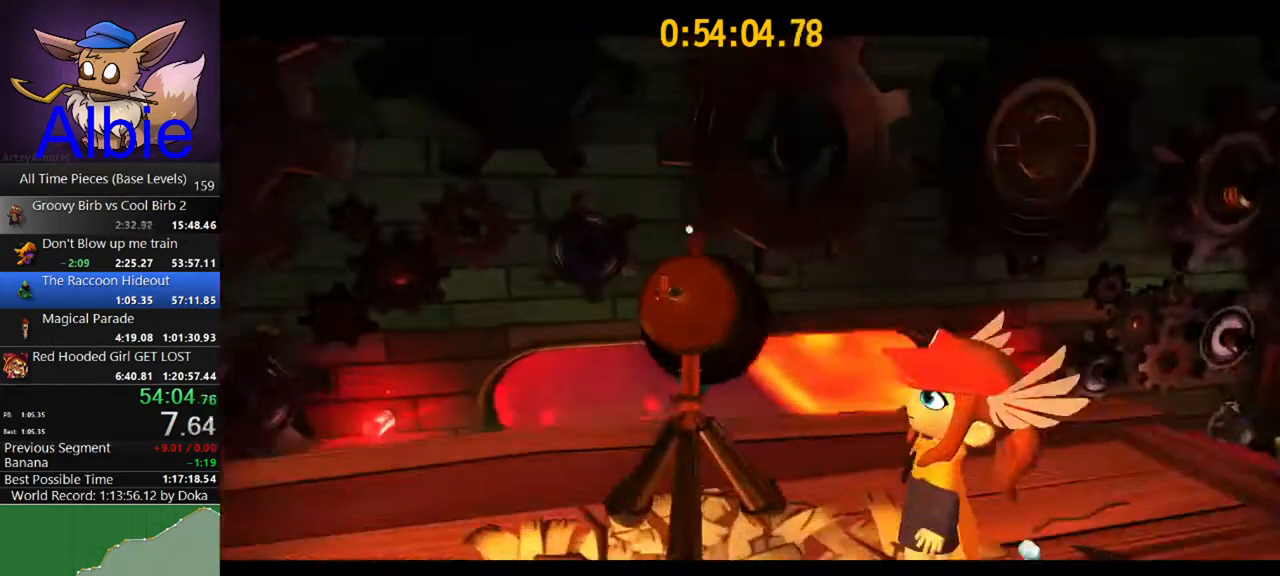
{"keys": [], "mouse": [], "mouse_move": "still", "events": [[33, "e", "down"], [100, "e", "up"], [200, "e", "down"], [233, "e", "up"], [333, "e", "down"], [367, "e", "up"], [500, "d", "up"]]}
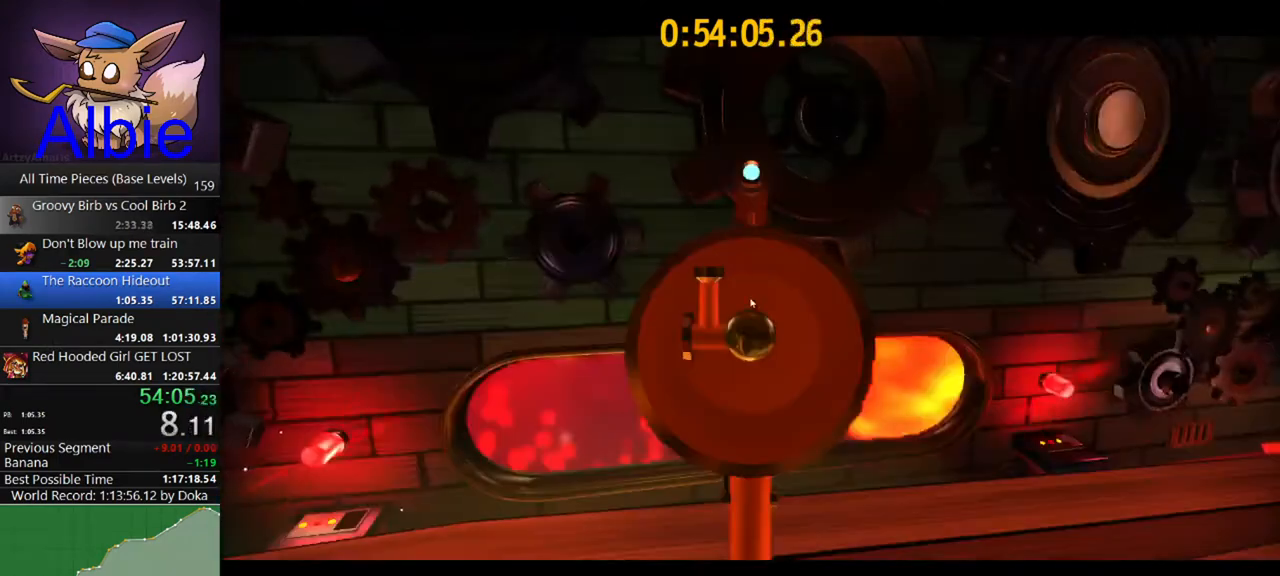
{"keys": [], "mouse": [], "mouse_move": "still", "events": []}
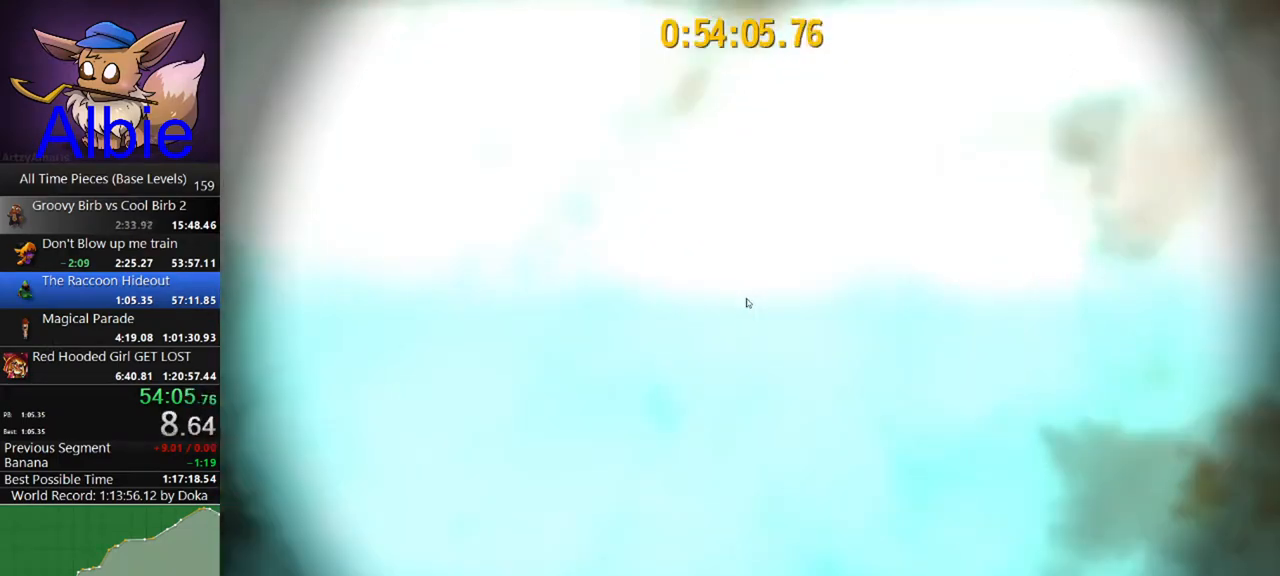
{"keys": [], "mouse": [], "mouse_move": "still", "events": []}
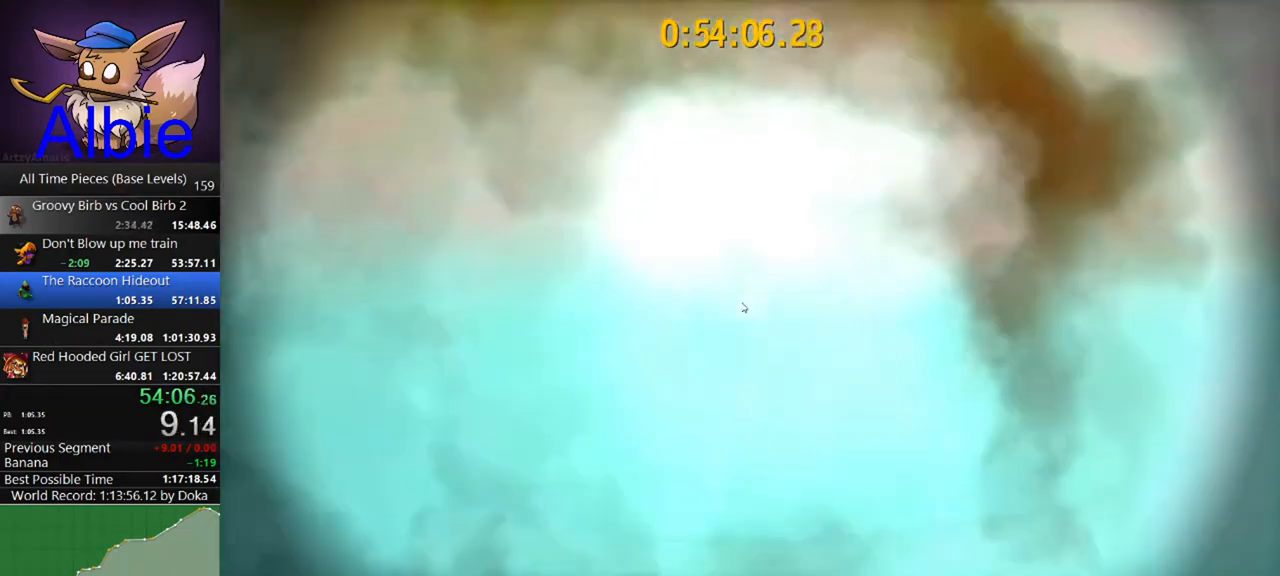
{"keys": [], "mouse": [], "mouse_move": "still", "events": []}
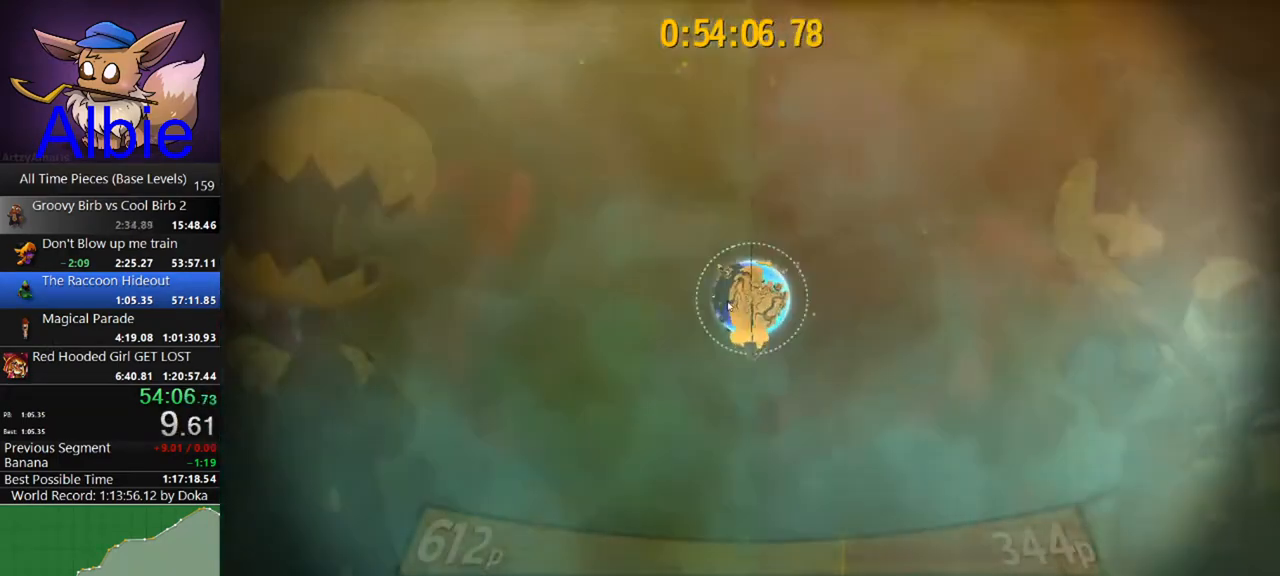
{"keys": [], "mouse": [], "mouse_move": "still", "events": []}
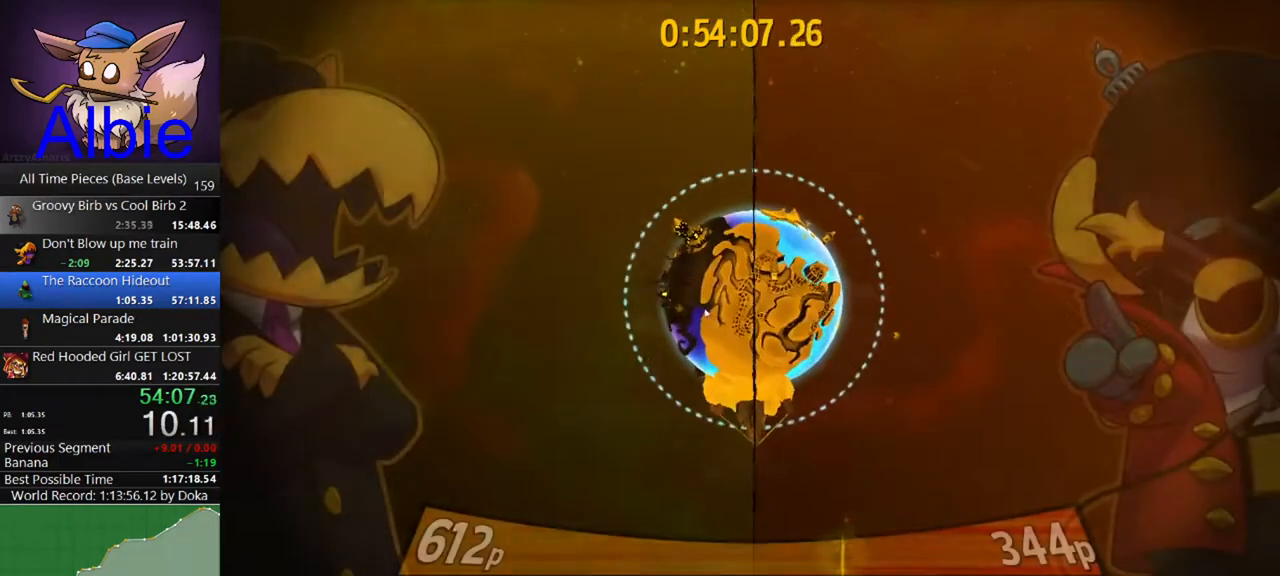
{"keys": [], "mouse": [], "mouse_move": "still", "events": []}
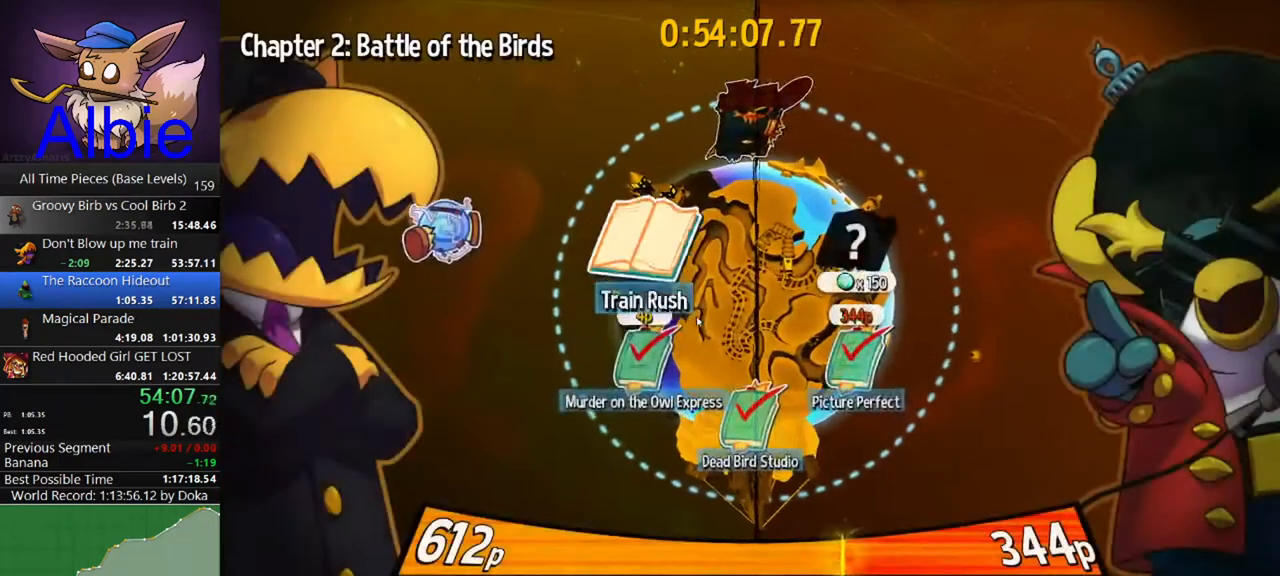
{"keys": [], "mouse": [], "mouse_move": "still", "events": []}
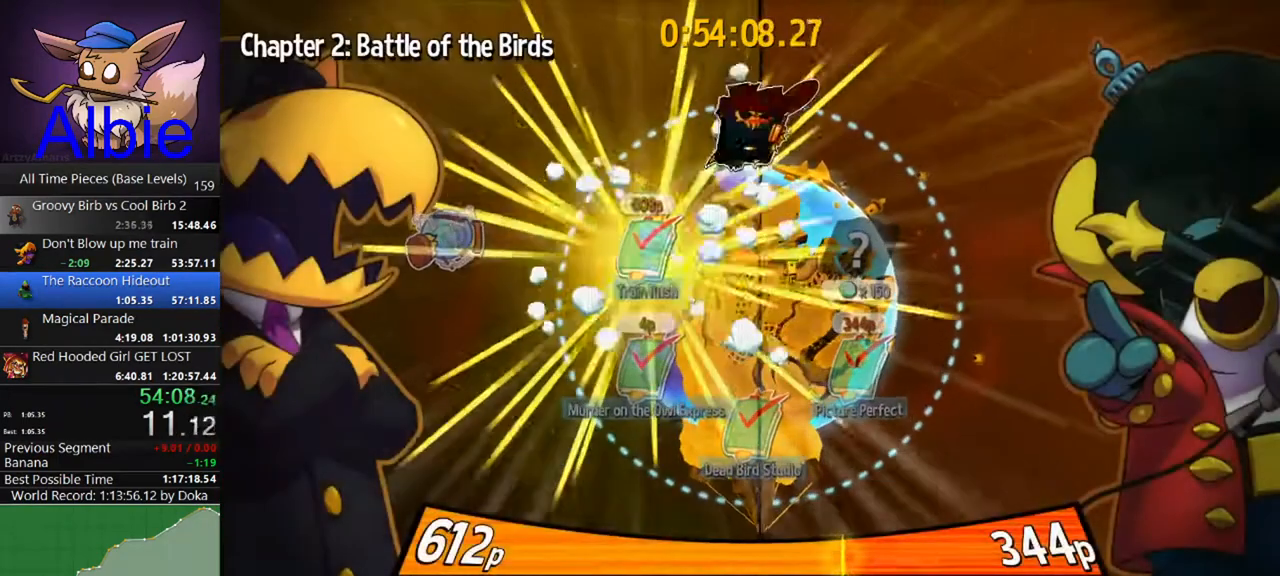
{"keys": [], "mouse": [], "mouse_move": "up", "events": []}
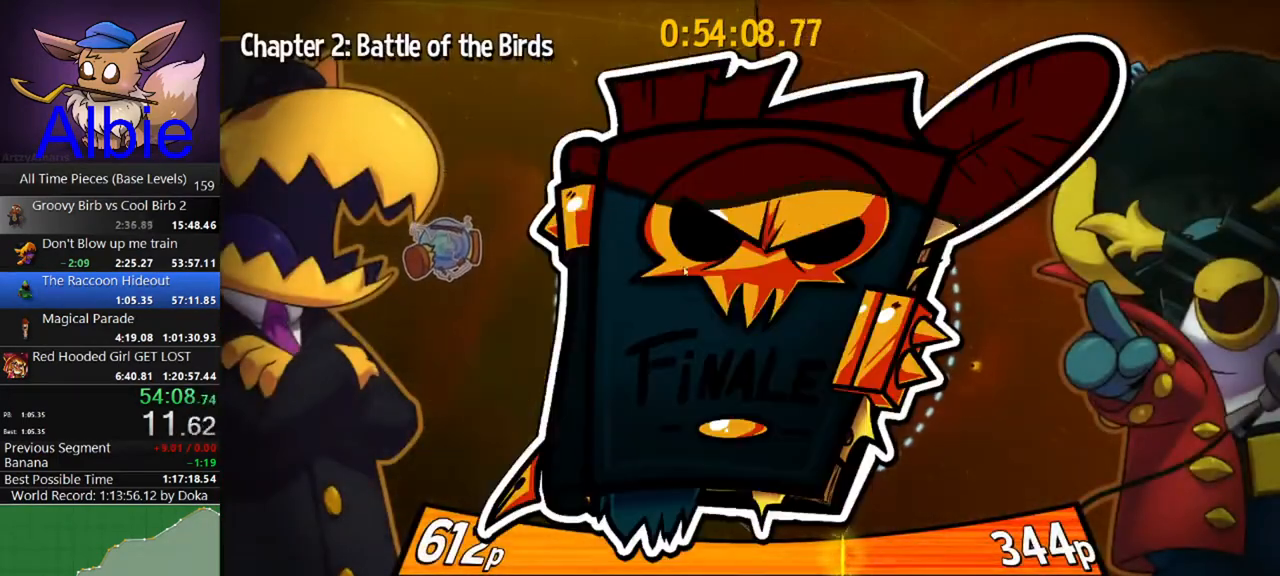
{"keys": [], "mouse": [], "mouse_move": "still", "events": []}
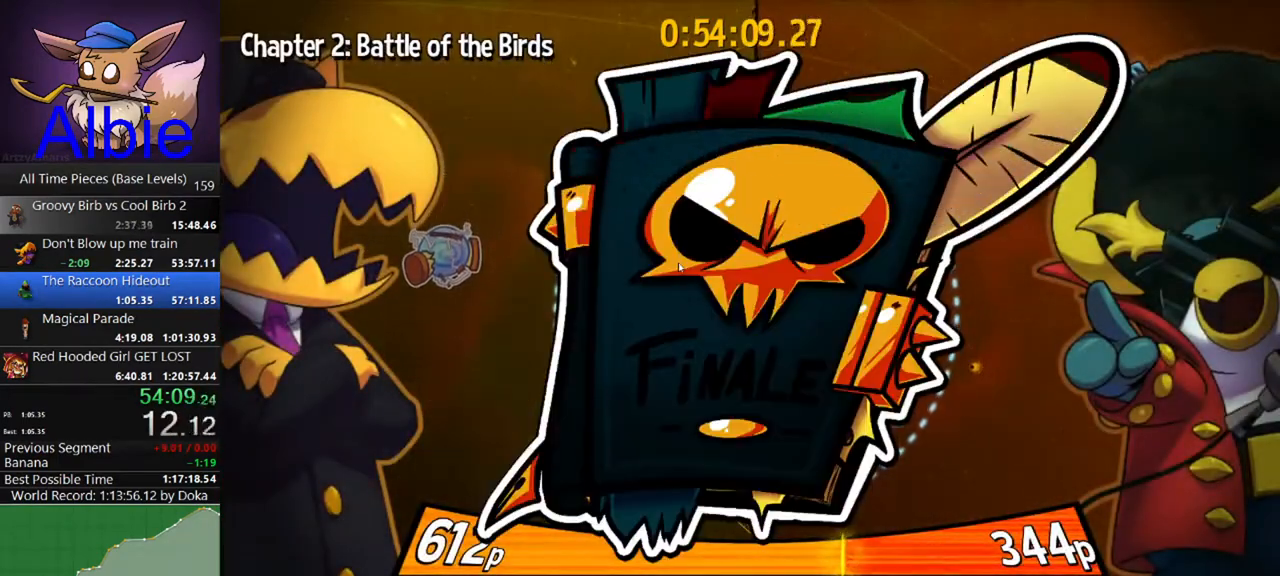
{"keys": [], "mouse": [], "mouse_move": "still", "events": []}
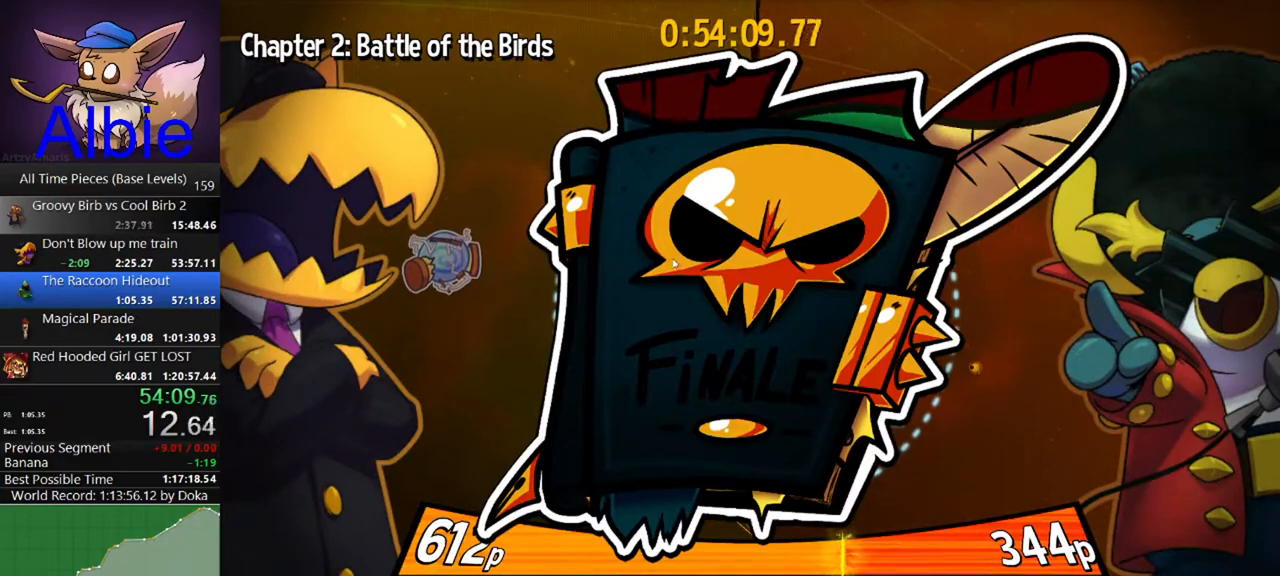
{"keys": [], "mouse": [], "mouse_move": "down-left", "events": []}
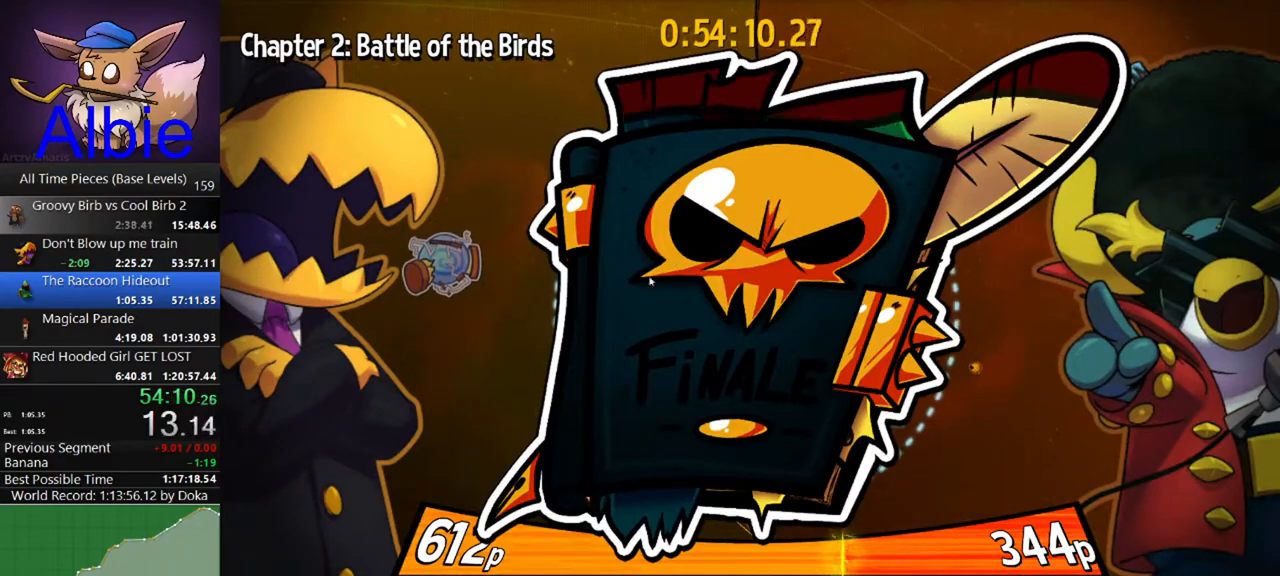
{"keys": [], "mouse": [], "mouse_move": "still", "events": []}
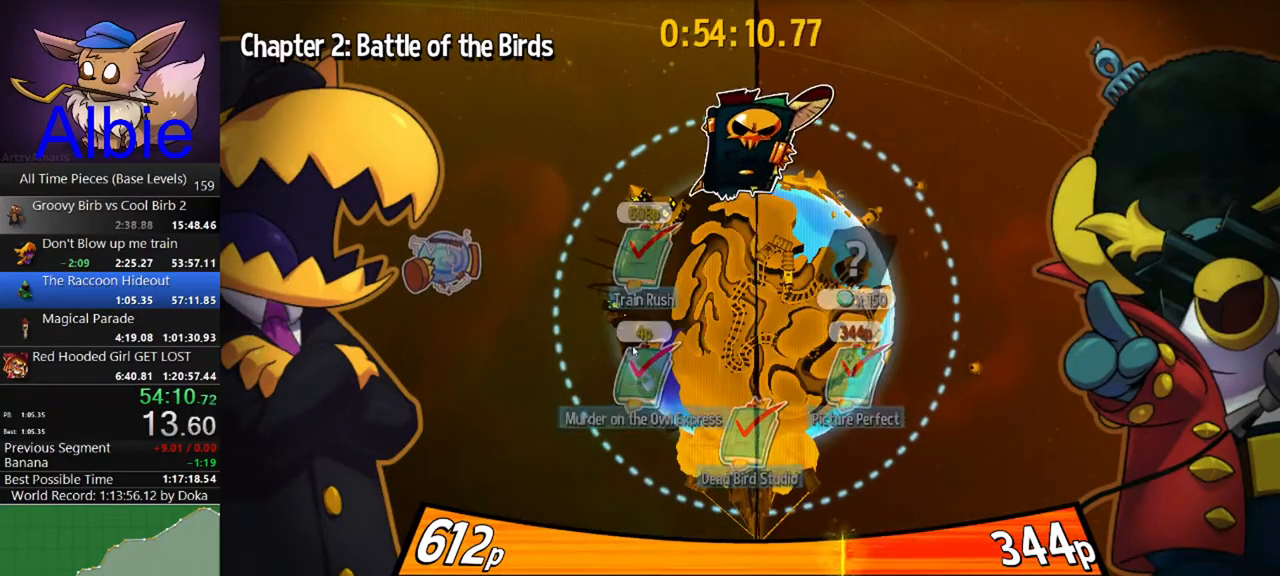
{"keys": [], "mouse": [], "mouse_move": "still", "events": []}
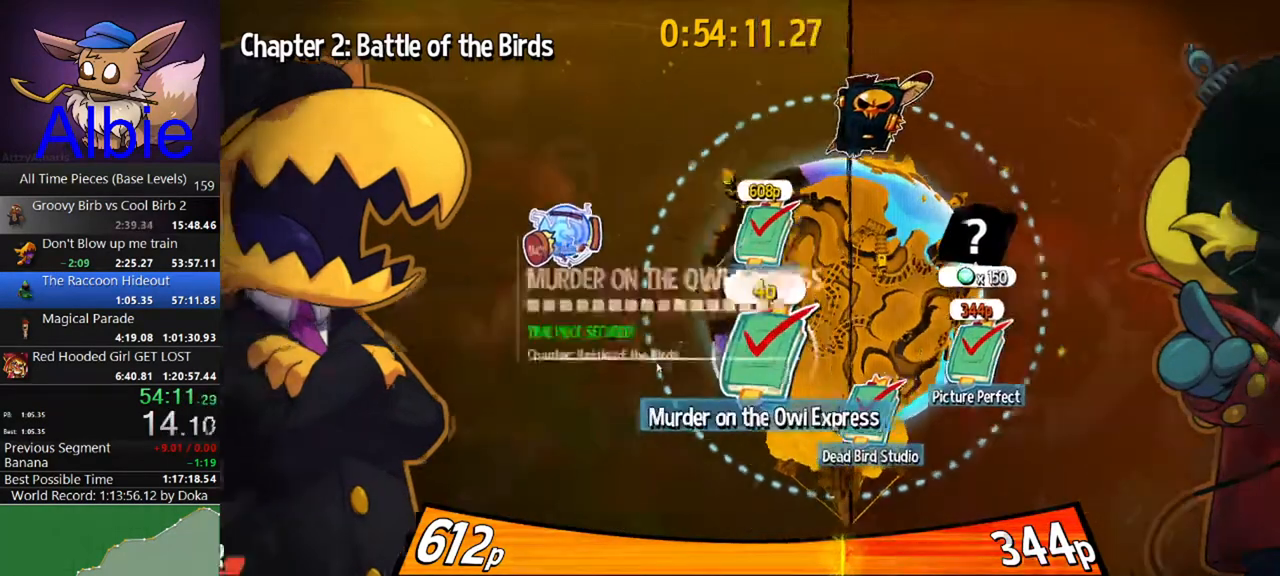
{"keys": [], "mouse": [], "mouse_move": "still", "events": []}
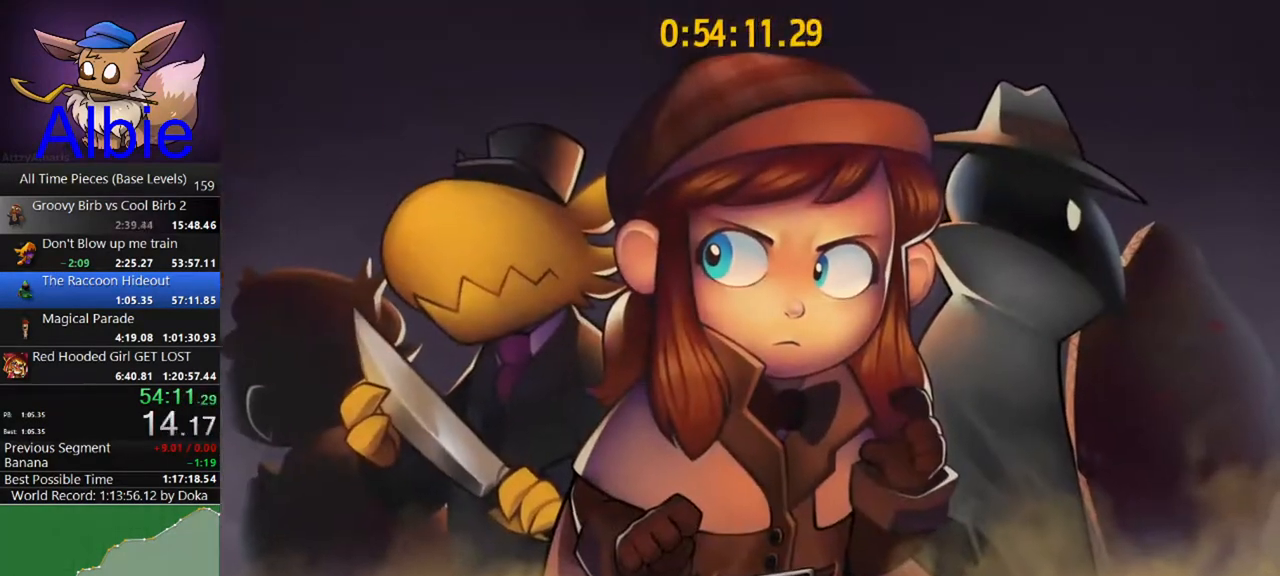
{"keys": [], "mouse": [], "mouse_move": "still", "events": []}
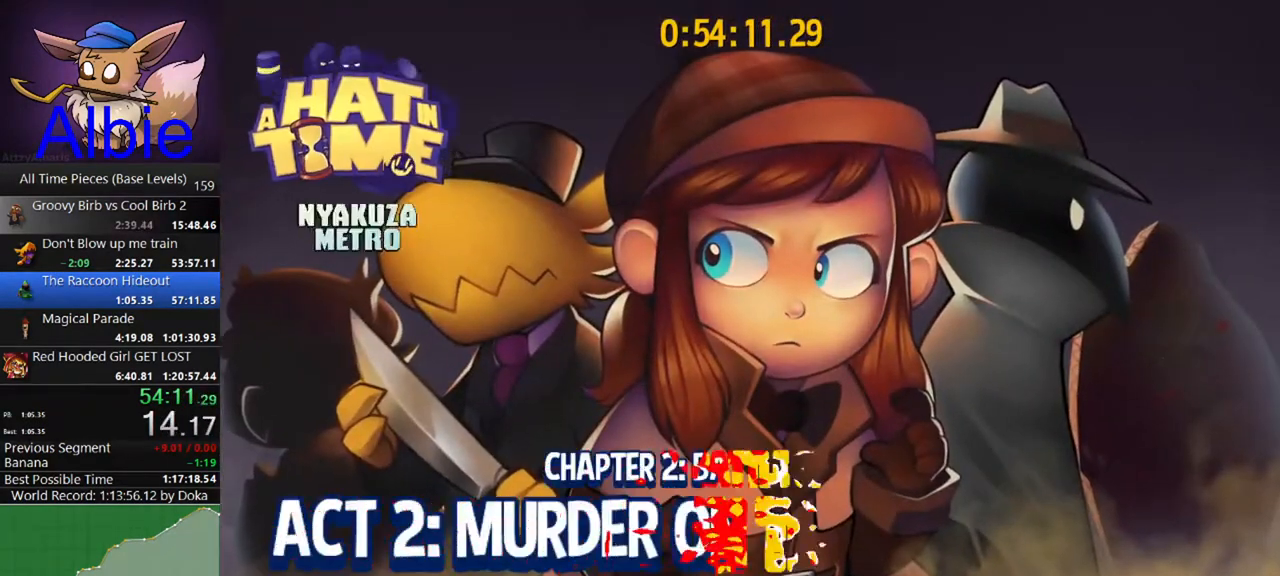
{"keys": [], "mouse": [], "mouse_move": "still", "events": []}
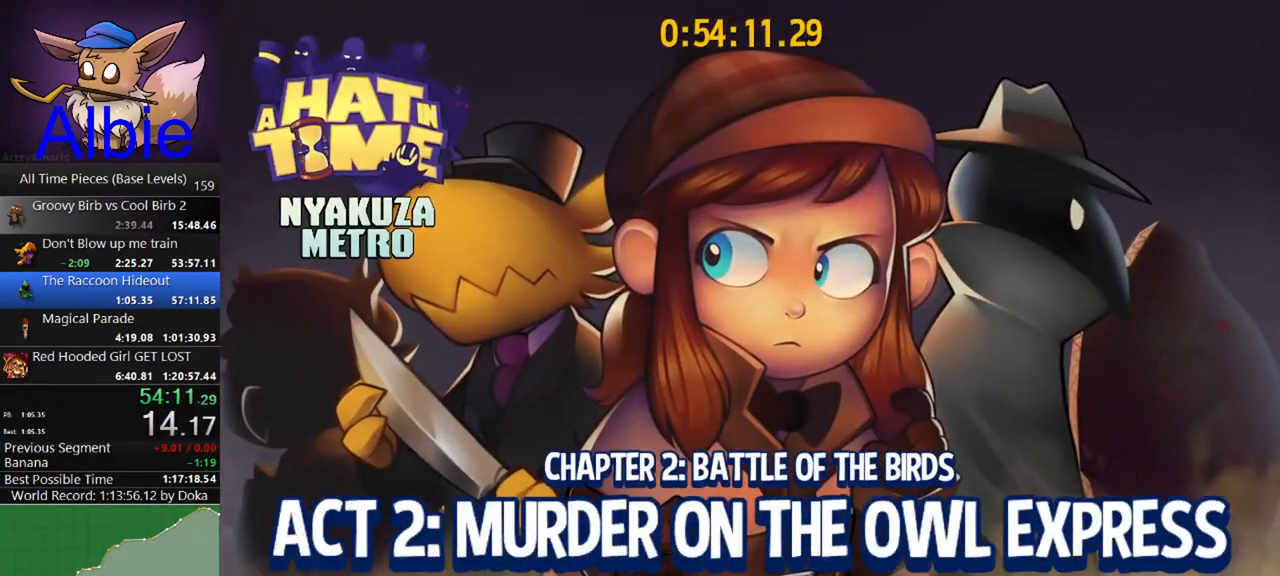
{"keys": [], "mouse": [], "mouse_move": "still", "events": []}
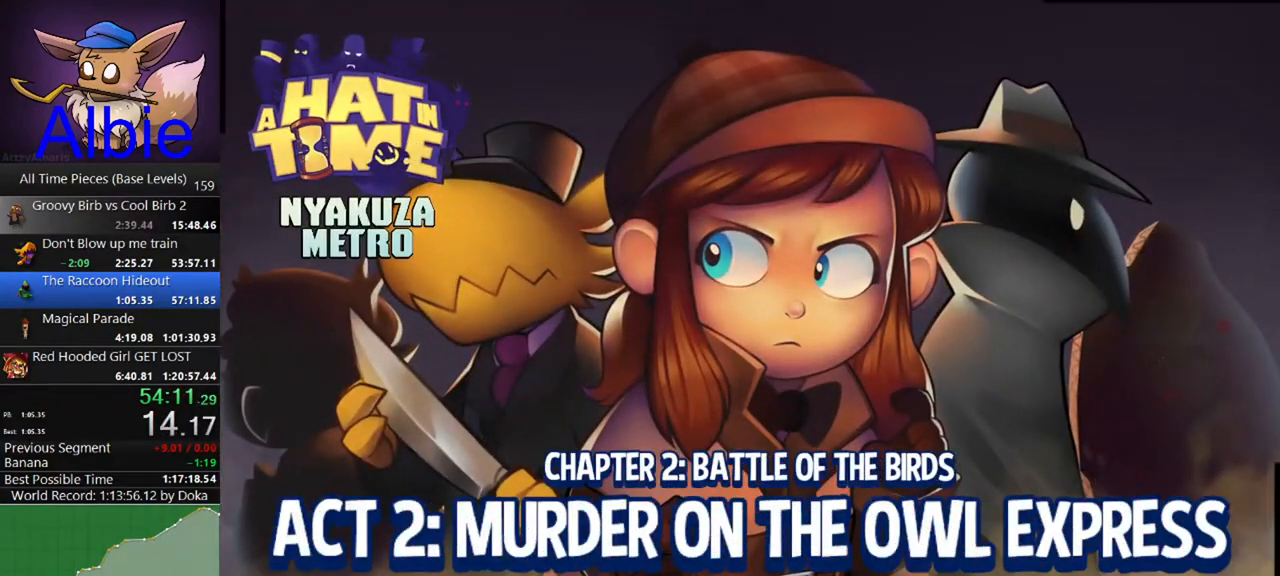
{"keys": [], "mouse": [], "mouse_move": "up-left", "events": []}
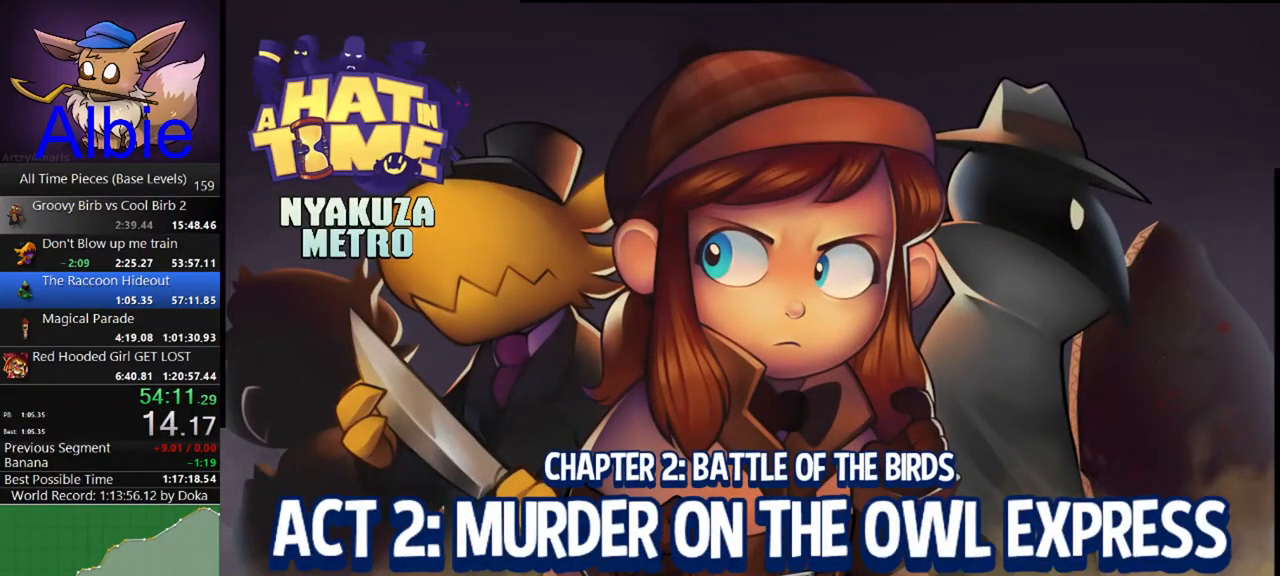
{"keys": [], "mouse": [], "mouse_move": "still", "events": []}
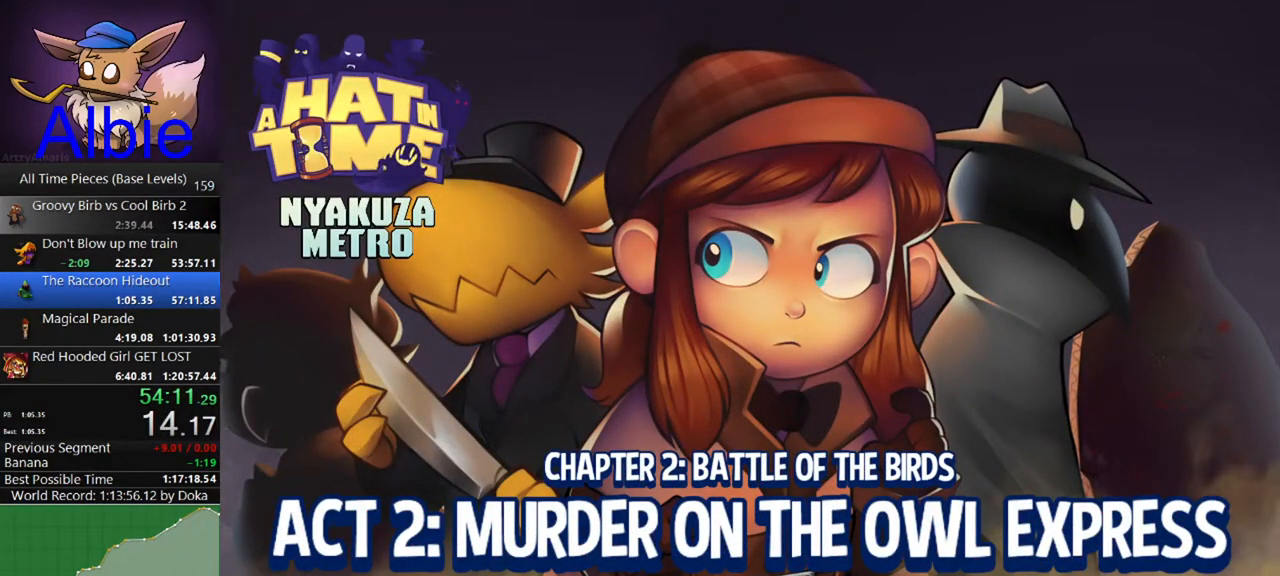
{"keys": [], "mouse": [], "mouse_move": "still", "events": []}
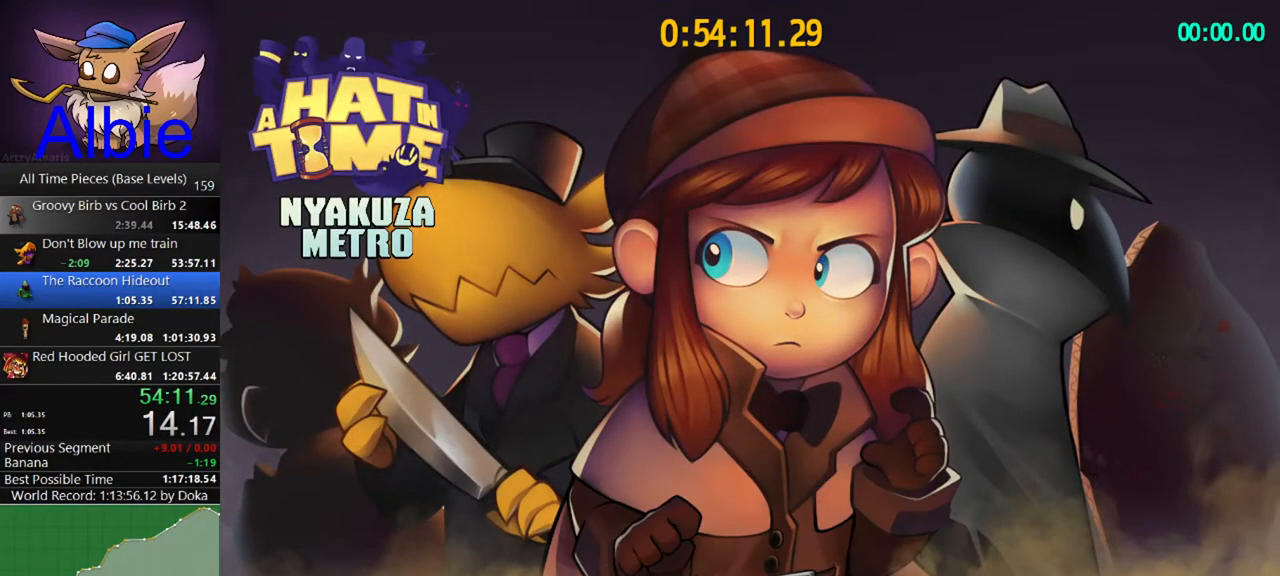
{"keys": ["d", "w"], "mouse": [], "mouse_move": "still", "events": [[467, "d", "down"], [467, "w", "down"]]}
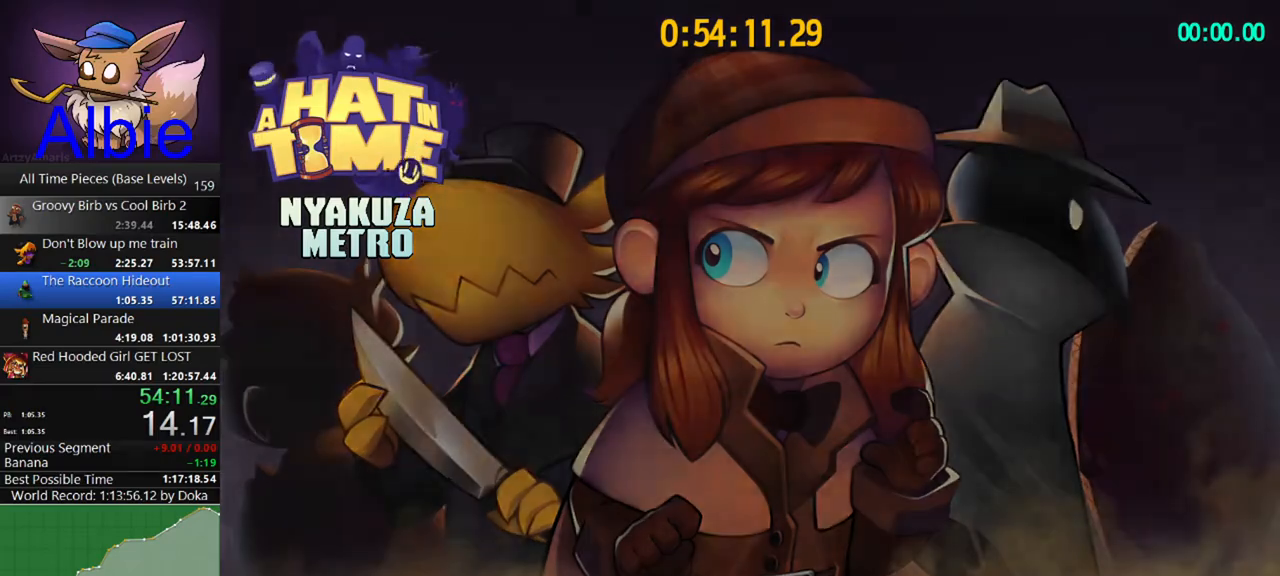
{"keys": ["d", "w"], "mouse": [], "mouse_move": "still", "events": []}